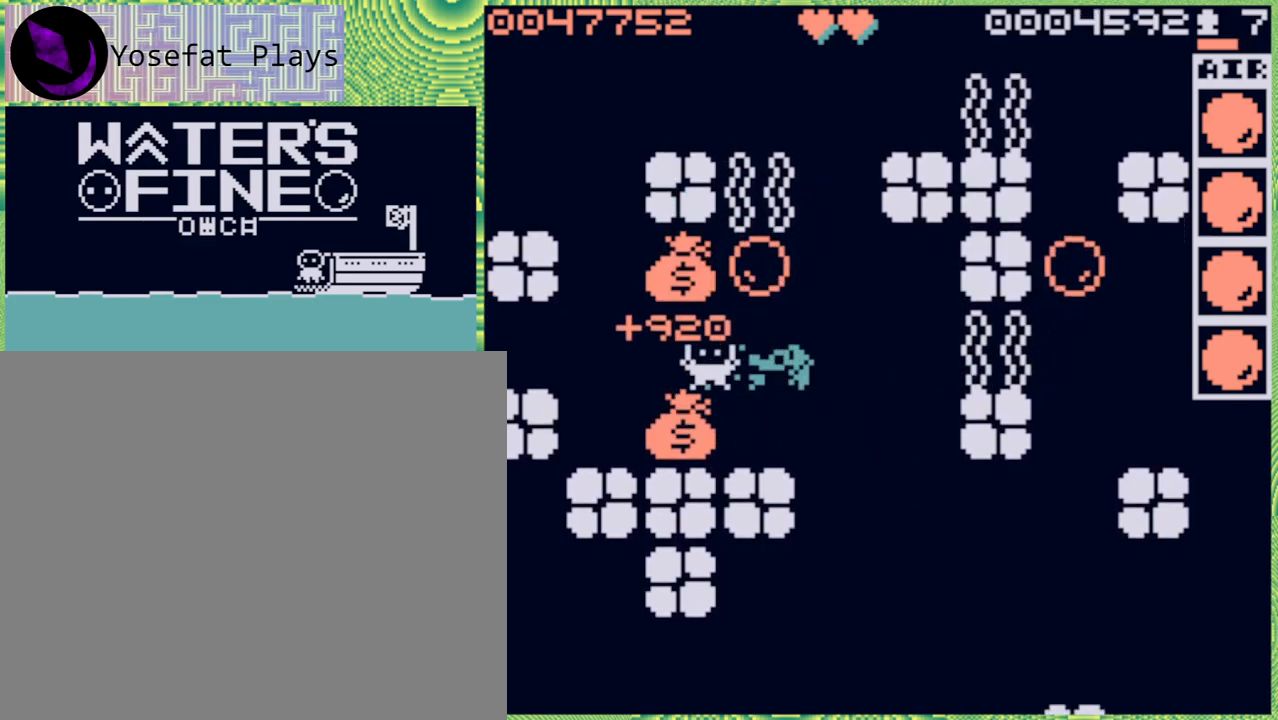
Gameplay with a controller (Nintendo layout); each line is a JSON object with the inputs held at the frame after it. "events" lists button and stick changes between this image and that frame as [ms after this image, input, new state], when the widget could be followed in between. Not read: L3 R3.
{"buttons": [], "left_stick": "down", "right_stick": "center", "events": [[283, "left_stick", "center"], [467, "left_stick", "down"]]}
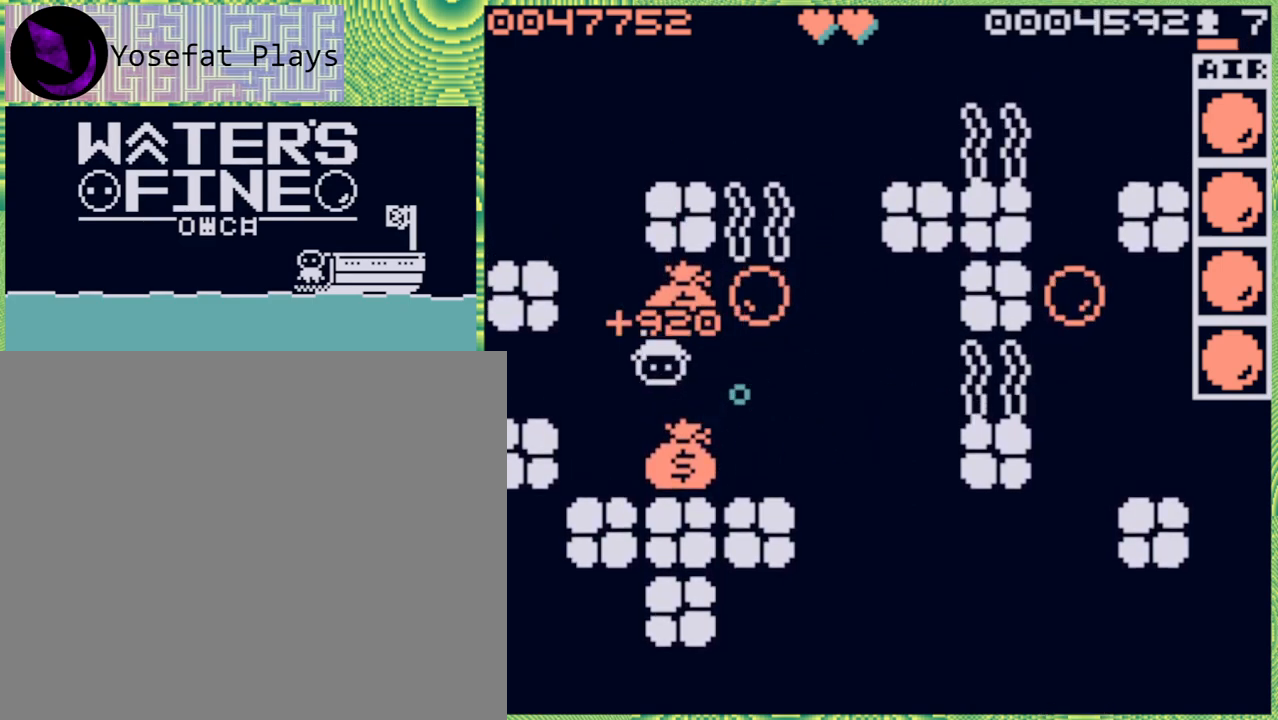
{"buttons": [], "left_stick": "center", "right_stick": "center", "events": [[67, "left_stick", "center"], [150, "left_stick", "up"], [333, "left_stick", "center"]]}
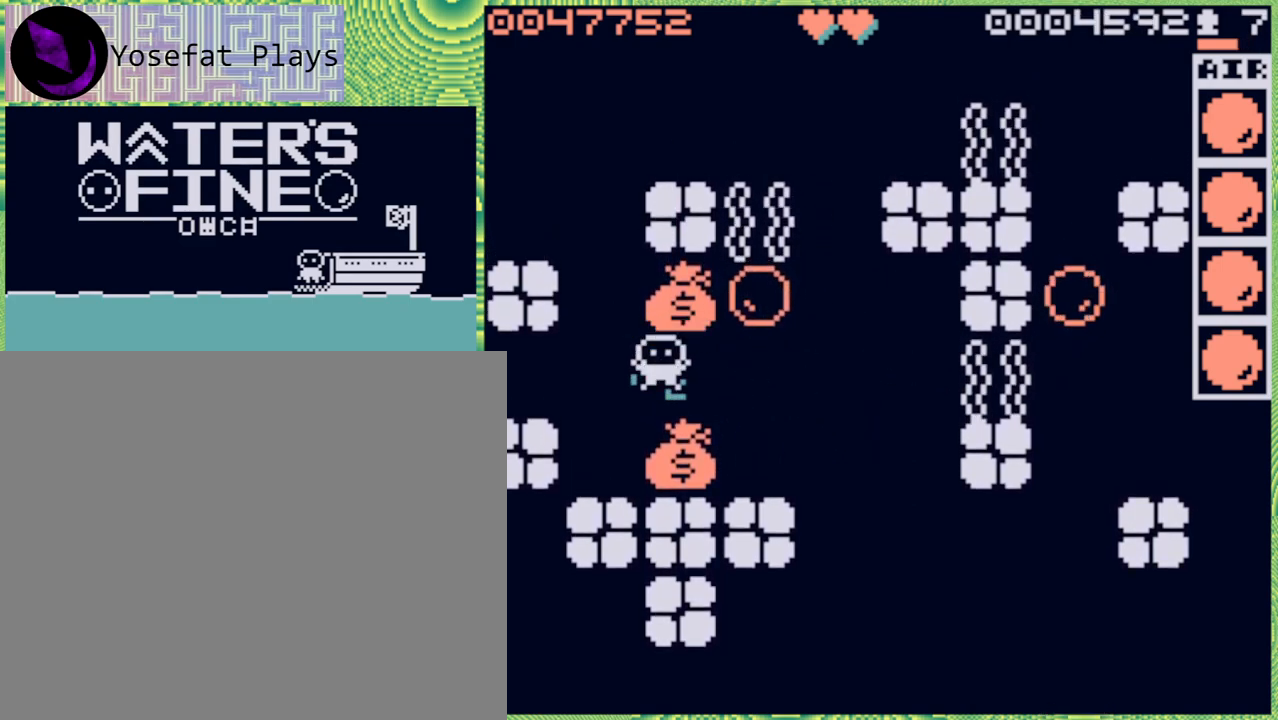
{"buttons": [], "left_stick": "center", "right_stick": "center", "events": [[183, "left_stick", "up"], [400, "left_stick", "center"]]}
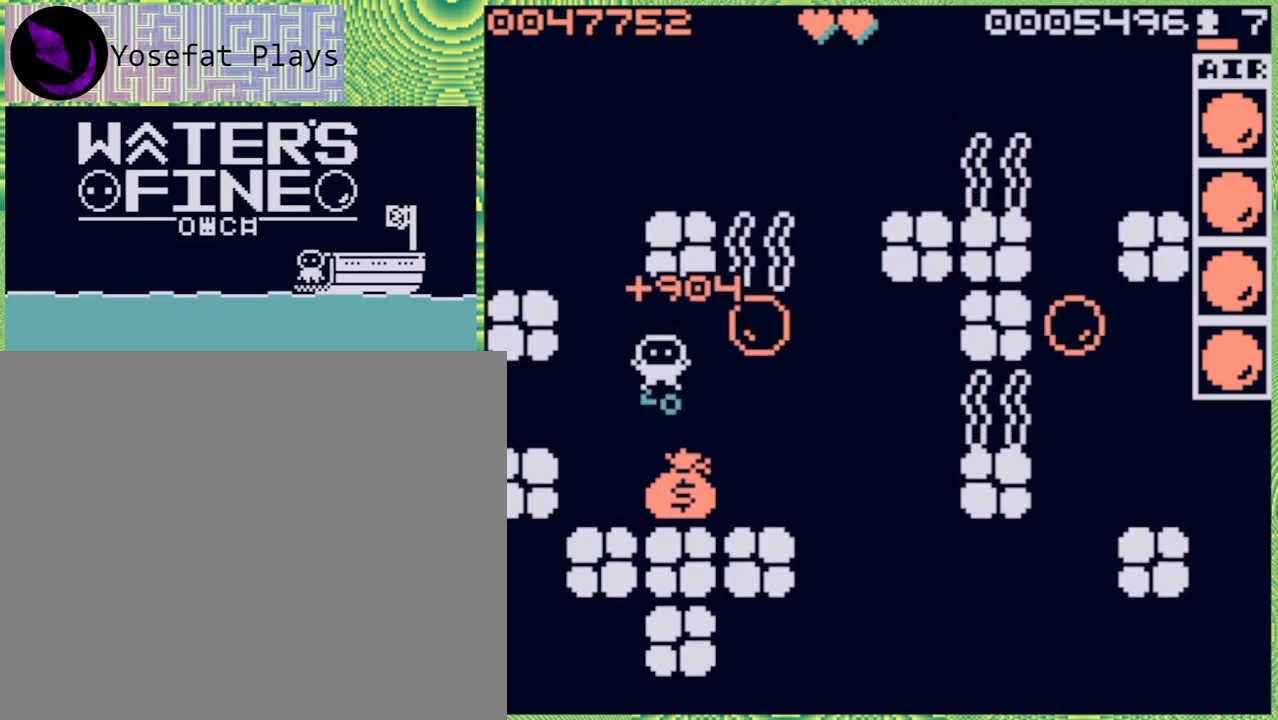
{"buttons": [], "left_stick": "down", "right_stick": "center", "events": [[83, "left_stick", "down"], [183, "B", "down"], [300, "B", "up"]]}
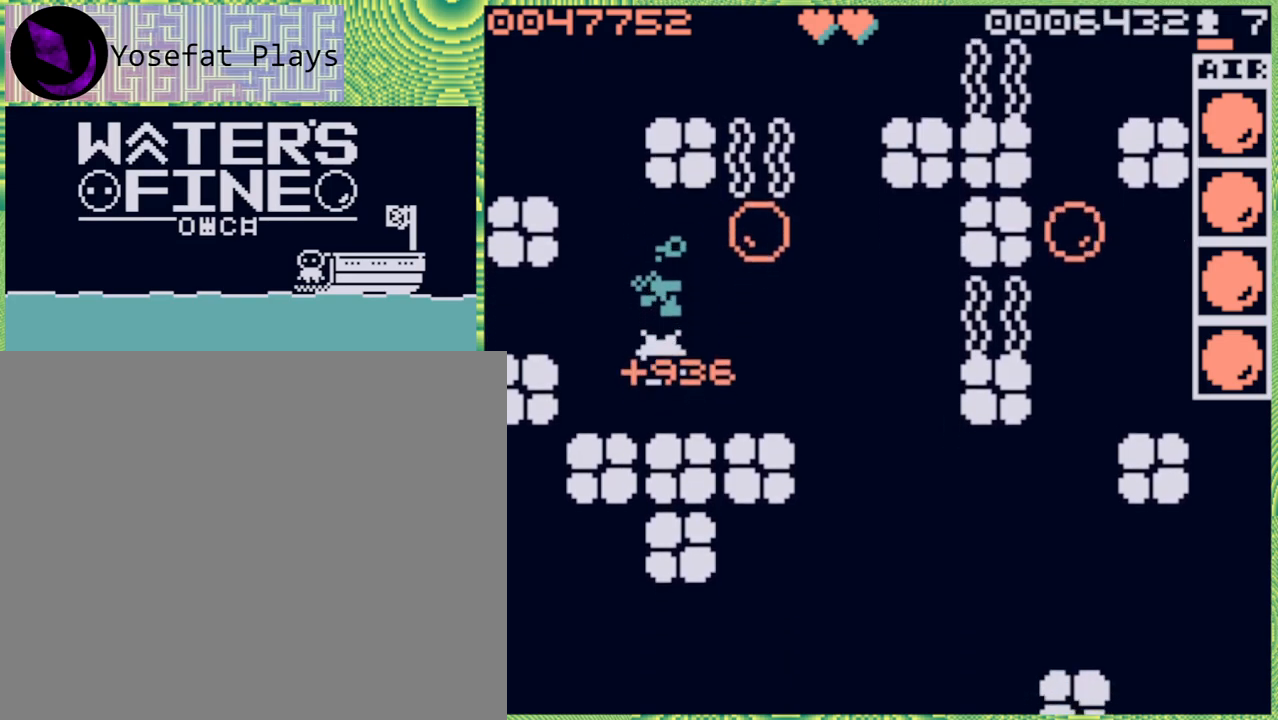
{"buttons": ["B"], "left_stick": "right", "right_stick": "center", "events": [[217, "left_stick", "right"], [417, "B", "down"]]}
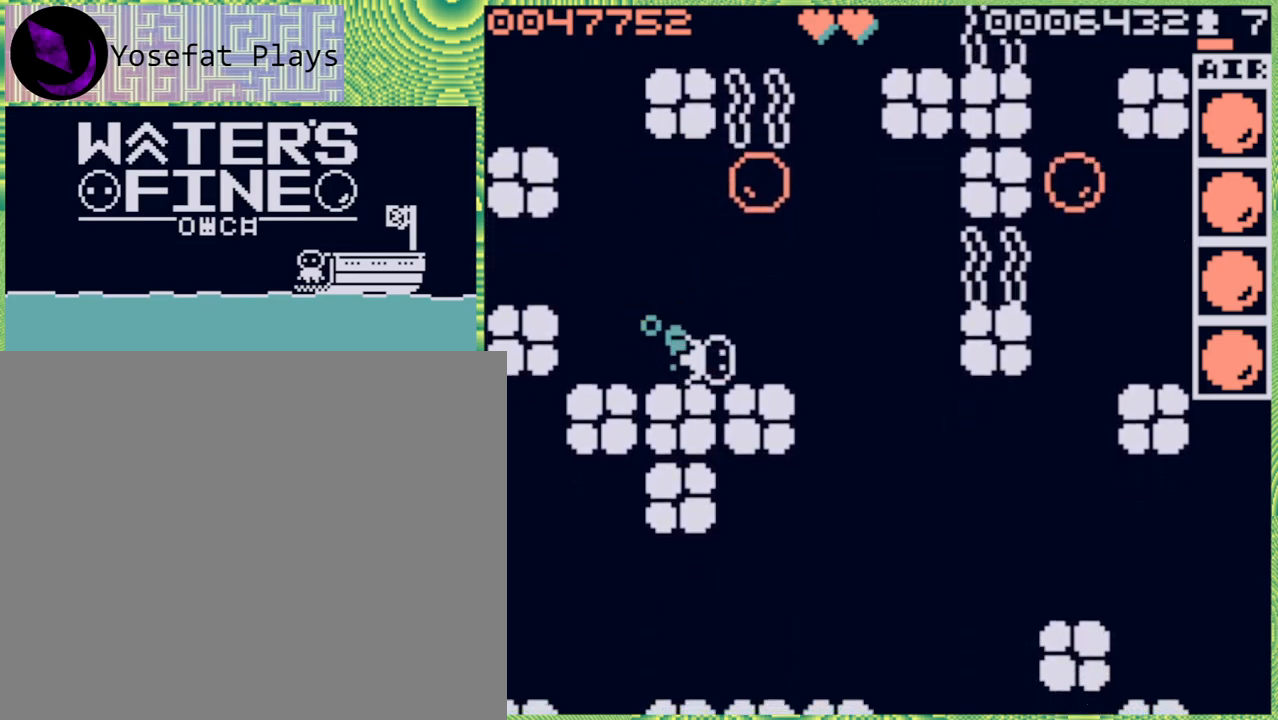
{"buttons": [], "left_stick": "right", "right_stick": "center", "events": [[50, "B", "up"], [367, "B", "down"], [467, "B", "up"]]}
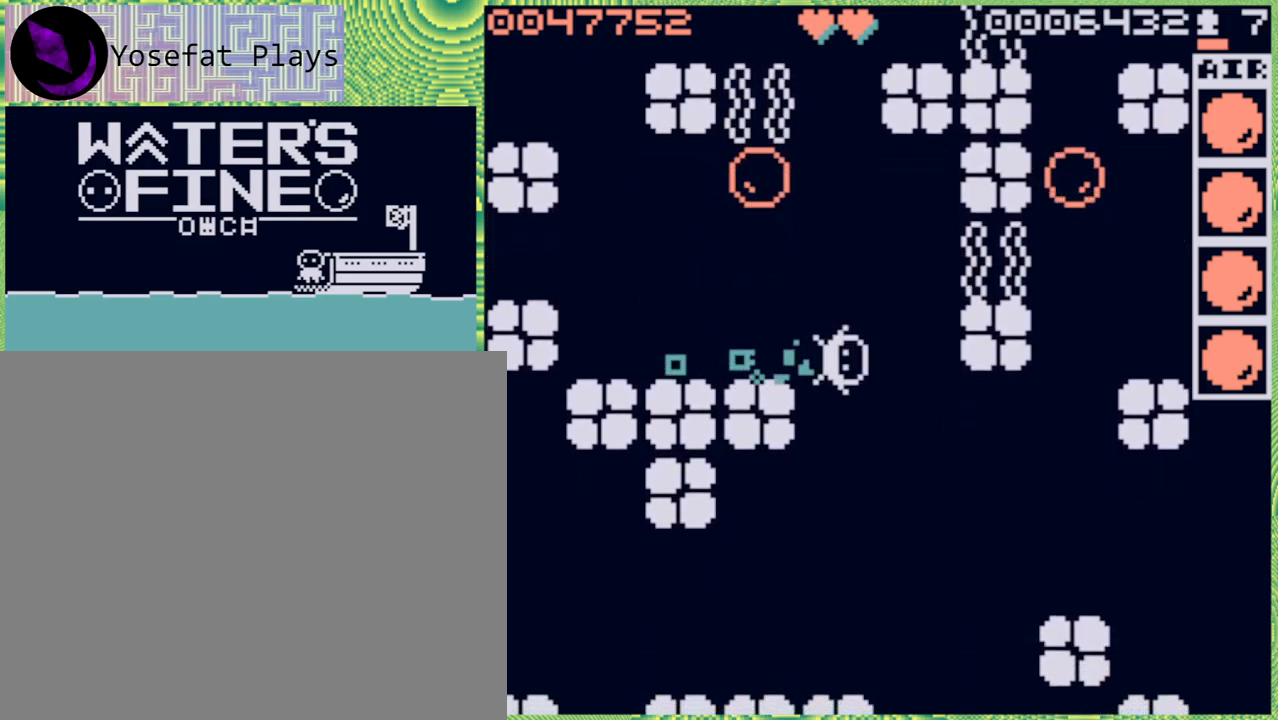
{"buttons": [], "left_stick": "down", "right_stick": "center", "events": [[67, "left_stick", "down"], [100, "B", "down"], [200, "B", "up"]]}
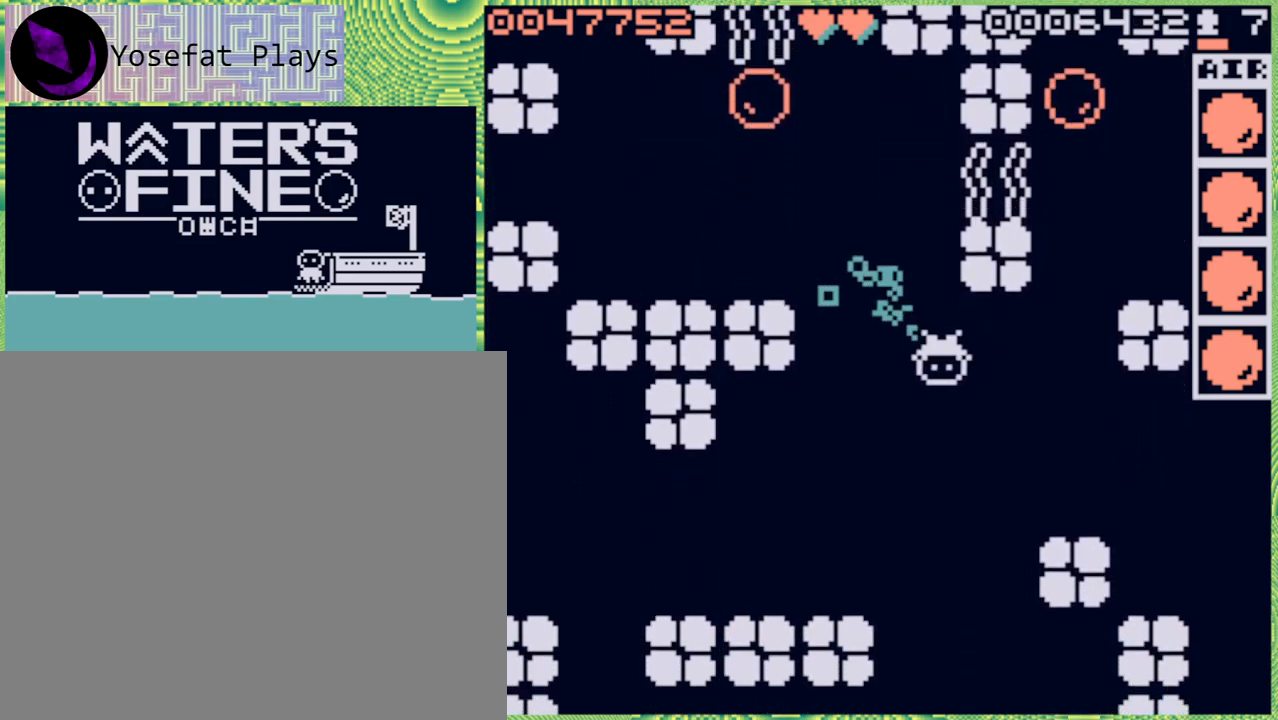
{"buttons": [], "left_stick": "up-right", "right_stick": "center", "events": [[50, "B", "down"], [150, "B", "up"], [333, "left_stick", "center"], [417, "left_stick", "up-right"]]}
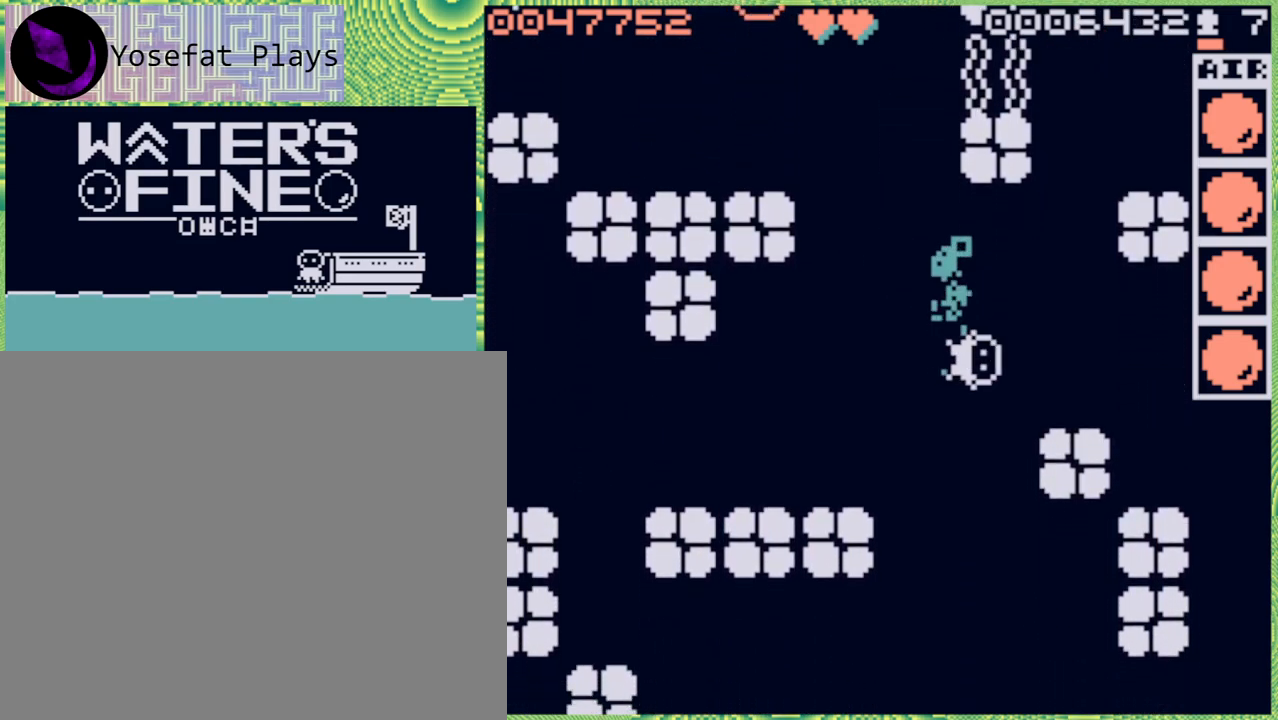
{"buttons": [], "left_stick": "center", "right_stick": "center", "events": [[50, "B", "down"], [100, "left_stick", "up"], [133, "B", "up"], [433, "left_stick", "center"]]}
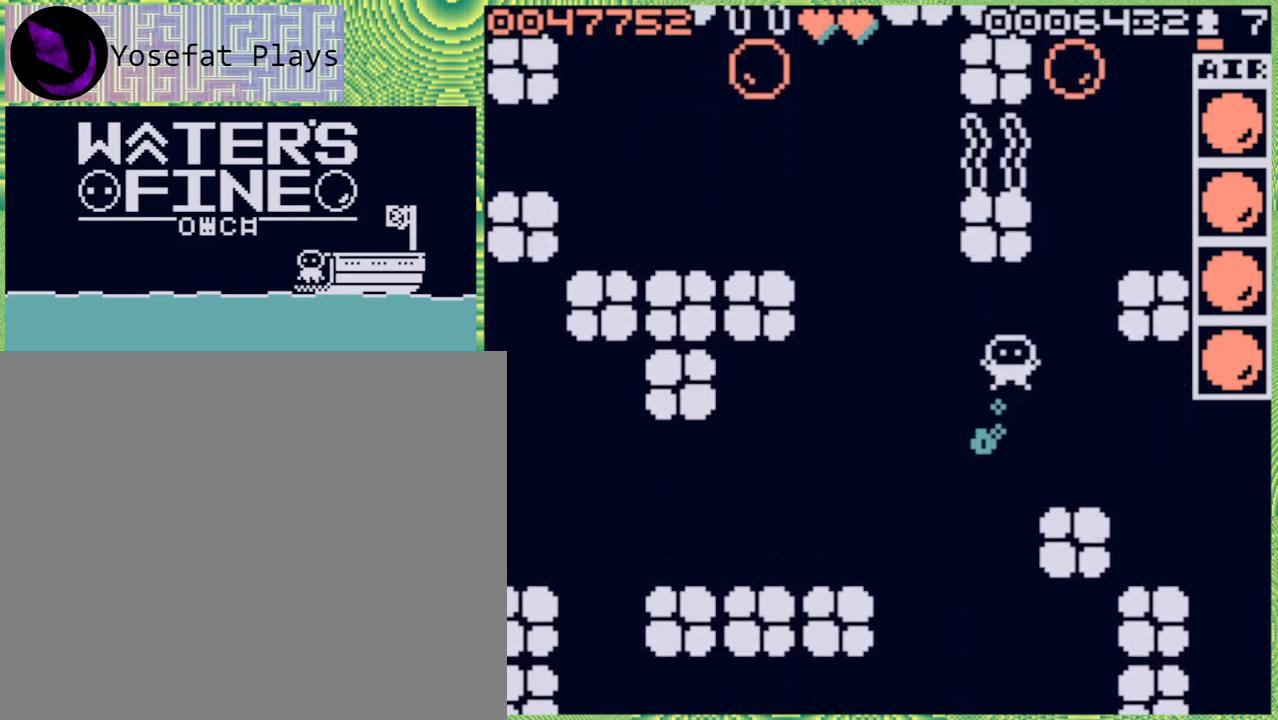
{"buttons": [], "left_stick": "down", "right_stick": "center", "events": [[100, "left_stick", "down"], [150, "B", "down"], [300, "B", "up"]]}
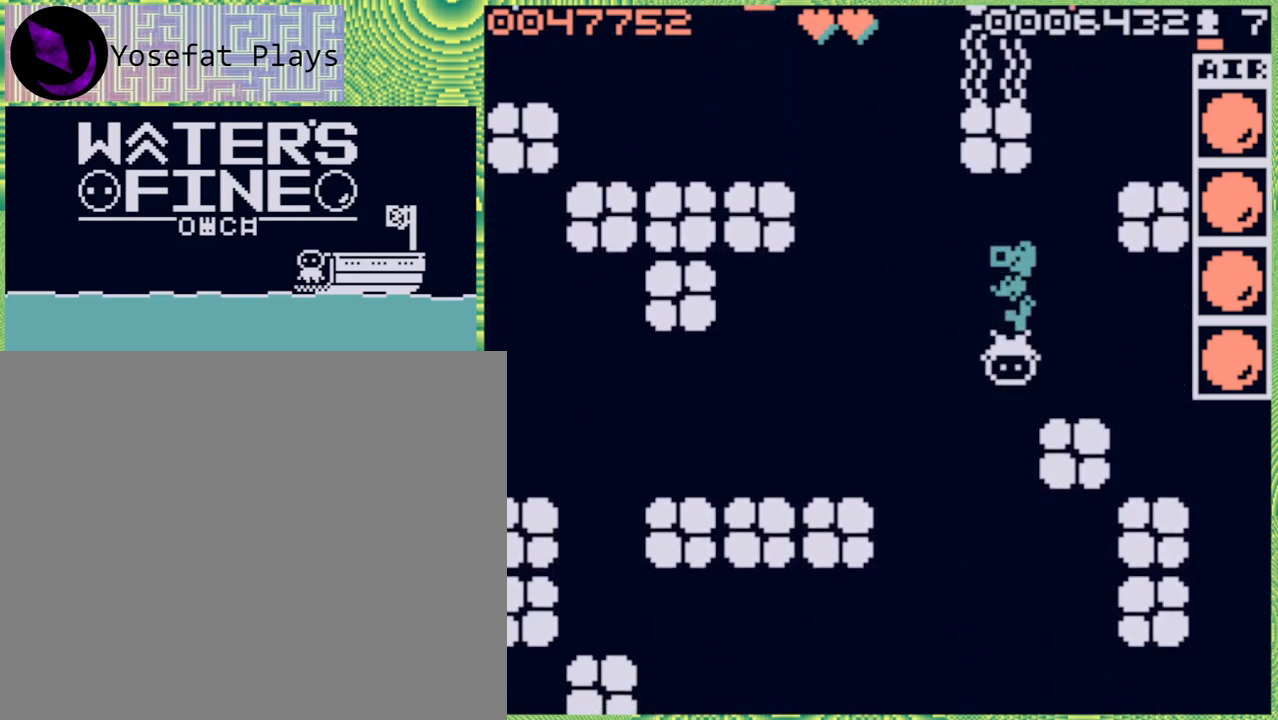
{"buttons": ["B"], "left_stick": "down", "right_stick": "center", "events": [[17, "left_stick", "center"], [167, "left_stick", "down"], [283, "B", "down"], [417, "B", "up"], [467, "B", "down"]]}
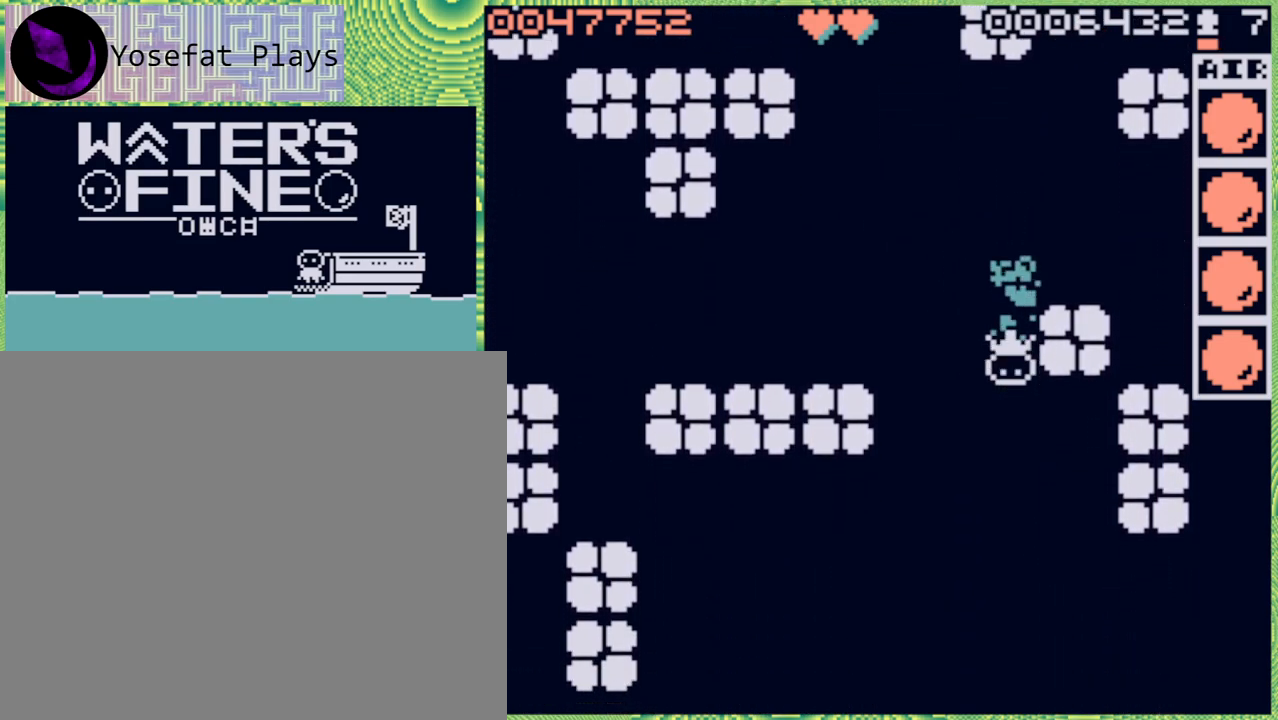
{"buttons": ["B"], "left_stick": "down", "right_stick": "center", "events": [[100, "B", "up"], [433, "B", "down"]]}
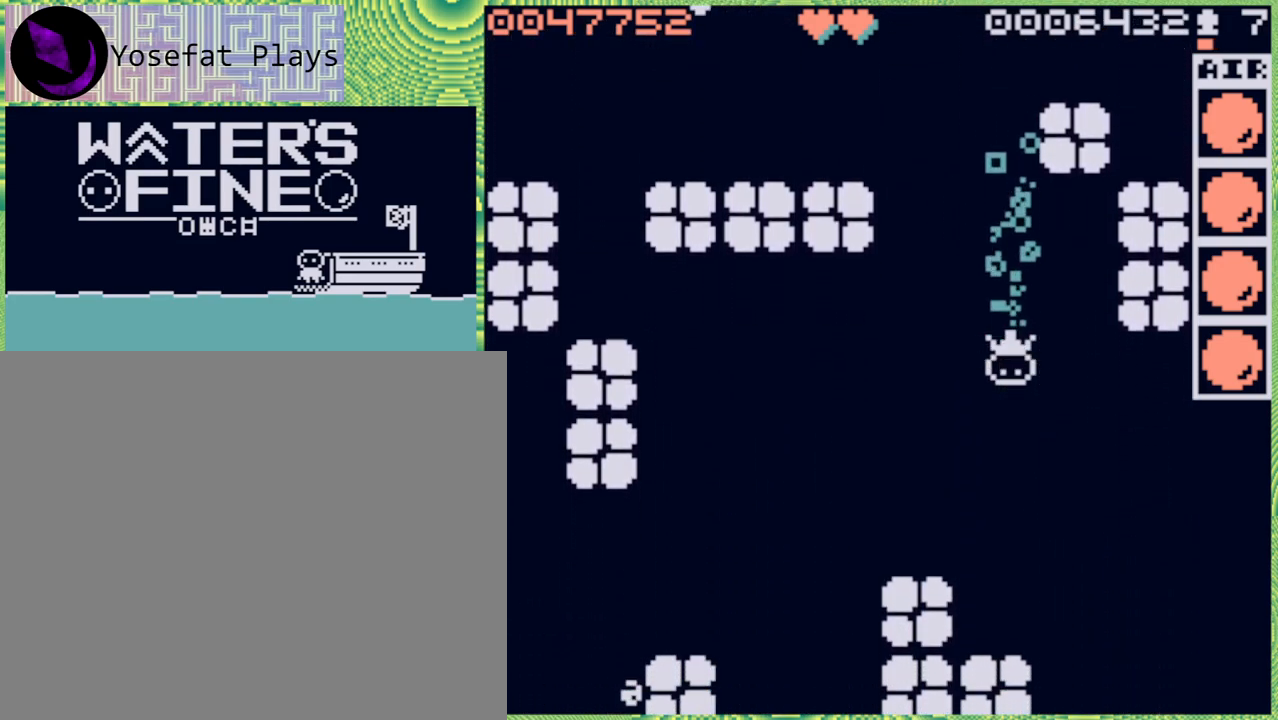
{"buttons": [], "left_stick": "center", "right_stick": "center", "events": [[67, "B", "up"], [383, "left_stick", "center"]]}
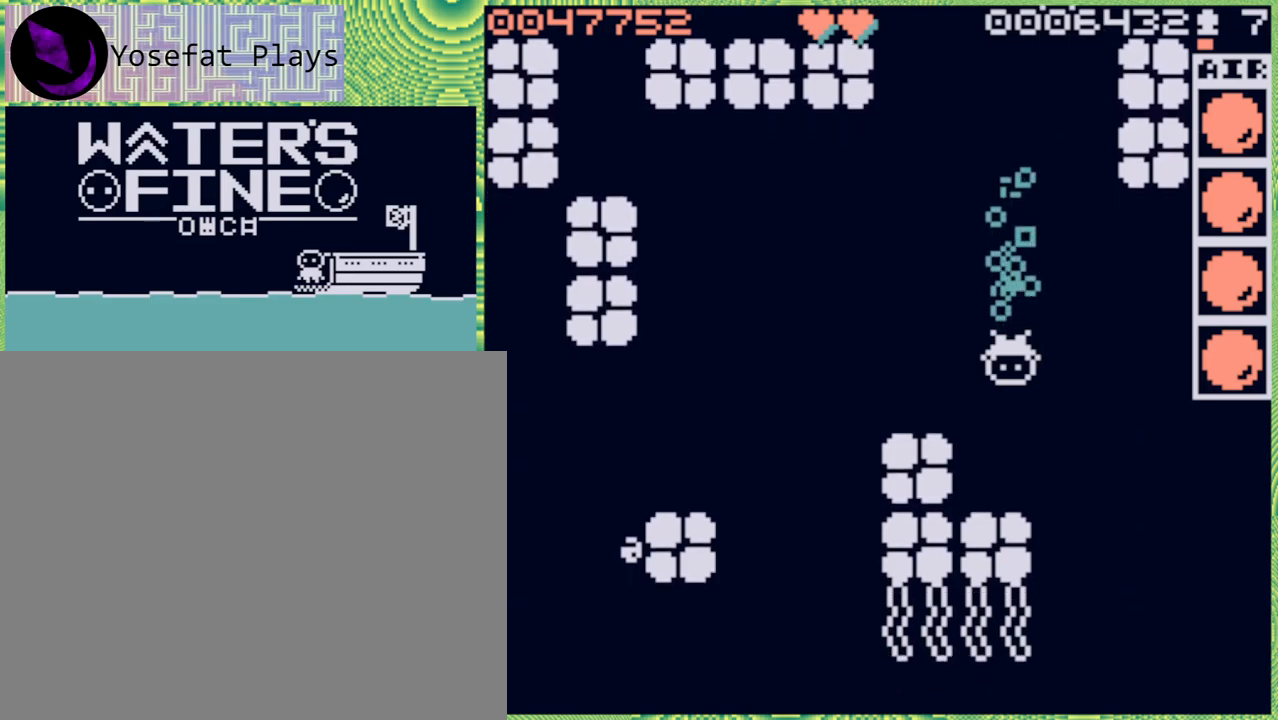
{"buttons": [], "left_stick": "down", "right_stick": "center", "events": [[167, "left_stick", "right"], [217, "B", "down"], [317, "B", "up"], [383, "left_stick", "down"]]}
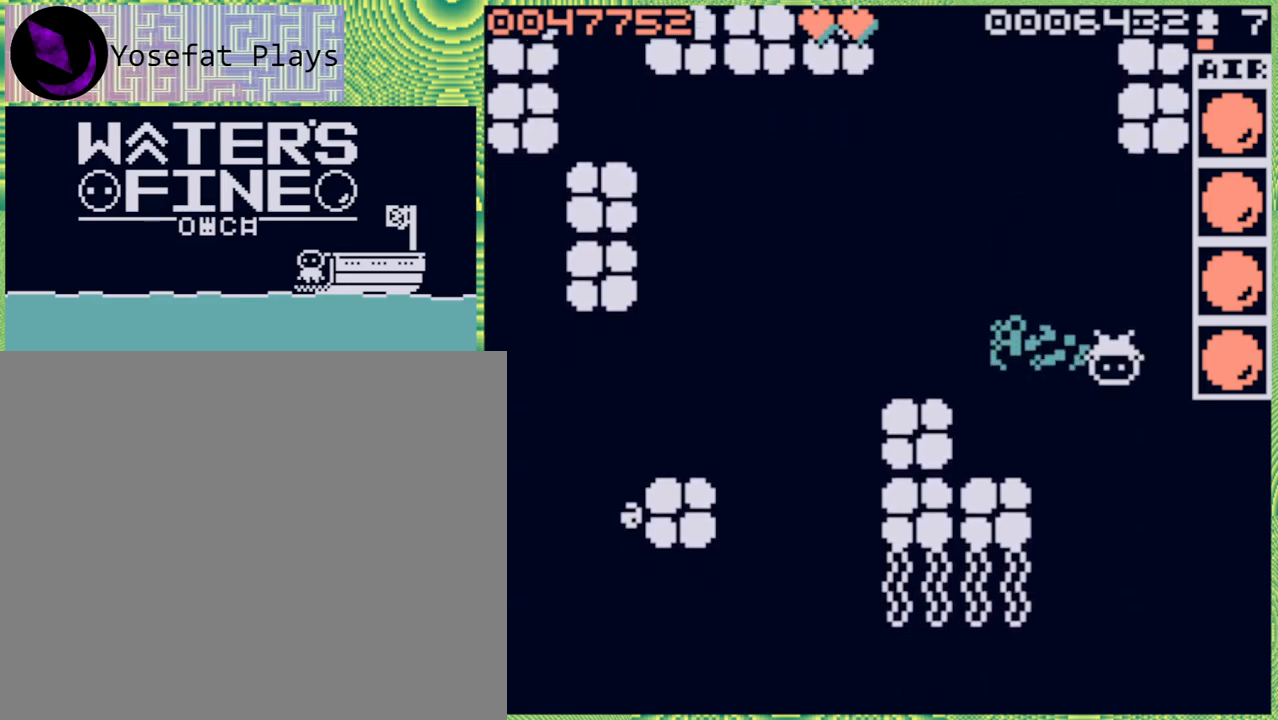
{"buttons": [], "left_stick": "down", "right_stick": "center", "events": [[50, "B", "down"], [150, "B", "up"], [300, "B", "down"], [400, "B", "up"]]}
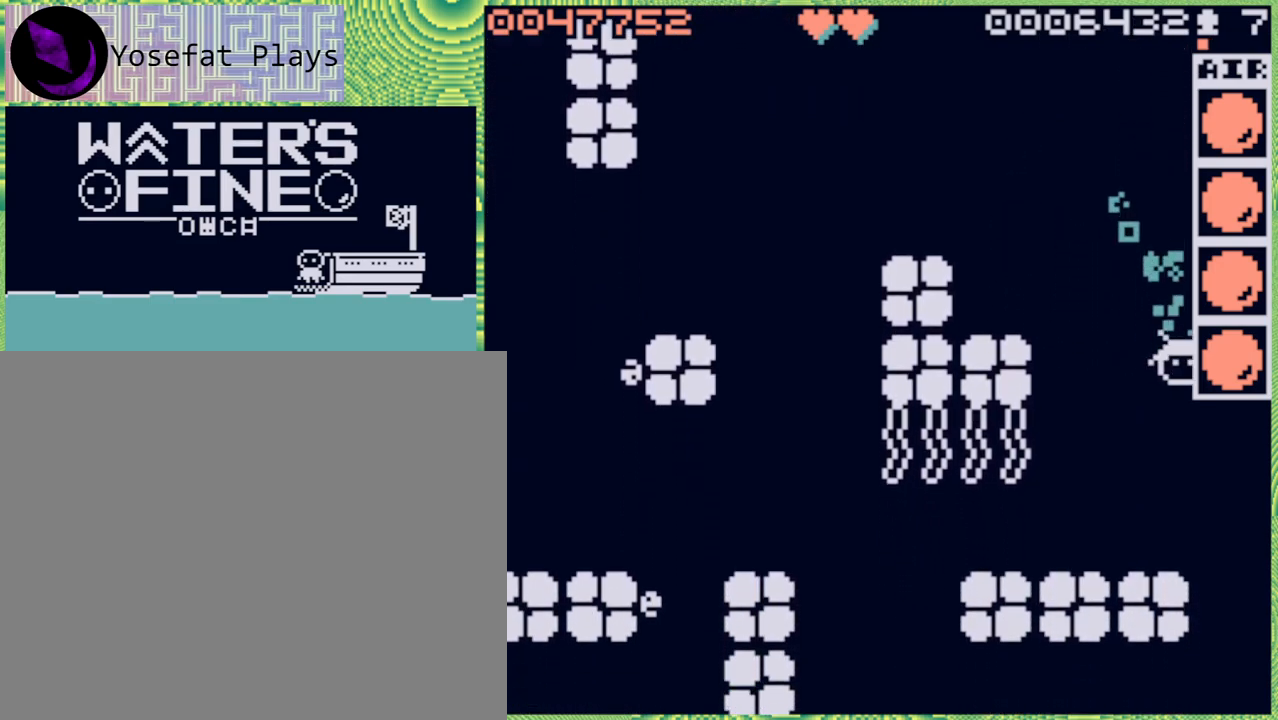
{"buttons": [], "left_stick": "center", "right_stick": "center", "events": [[150, "B", "down"], [233, "B", "up"], [383, "left_stick", "center"]]}
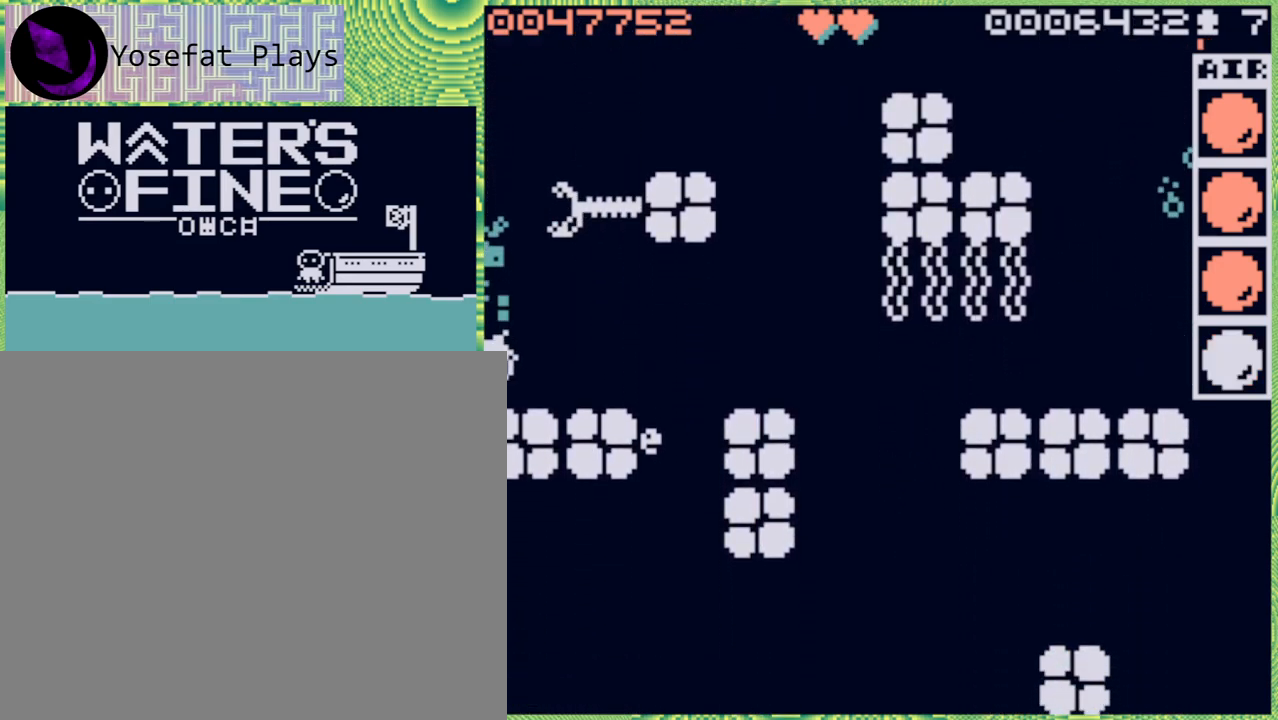
{"buttons": [], "left_stick": "left", "right_stick": "center", "events": [[83, "left_stick", "left"], [333, "B", "down"], [417, "B", "up"]]}
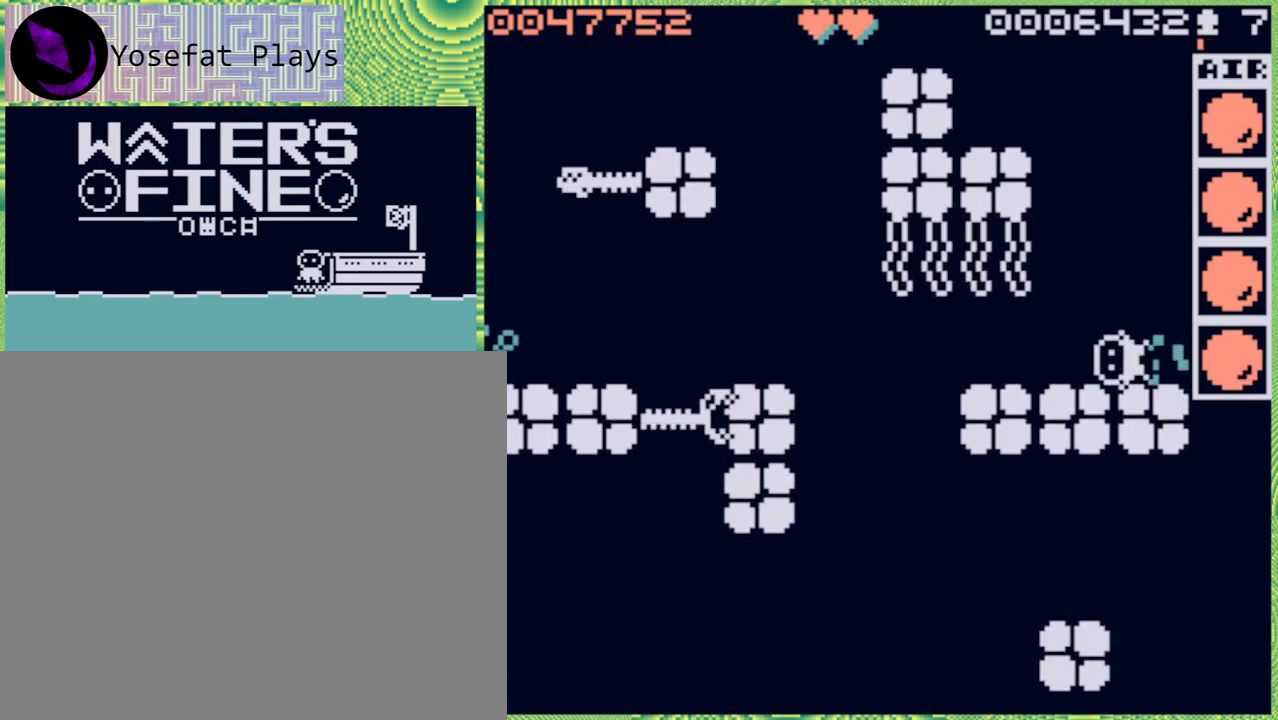
{"buttons": [], "left_stick": "left", "right_stick": "center", "events": [[267, "B", "down"], [383, "B", "up"]]}
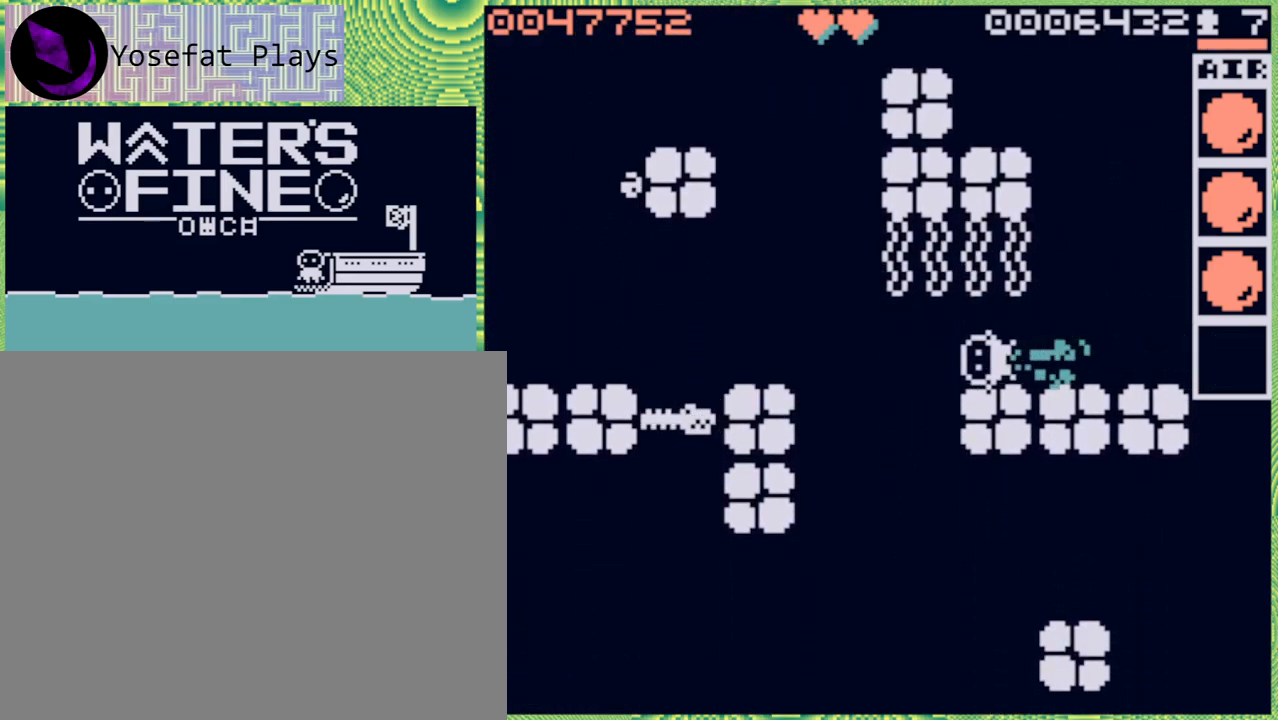
{"buttons": ["B"], "left_stick": "down", "right_stick": "center", "events": [[67, "left_stick", "center"], [233, "left_stick", "down"], [450, "B", "down"]]}
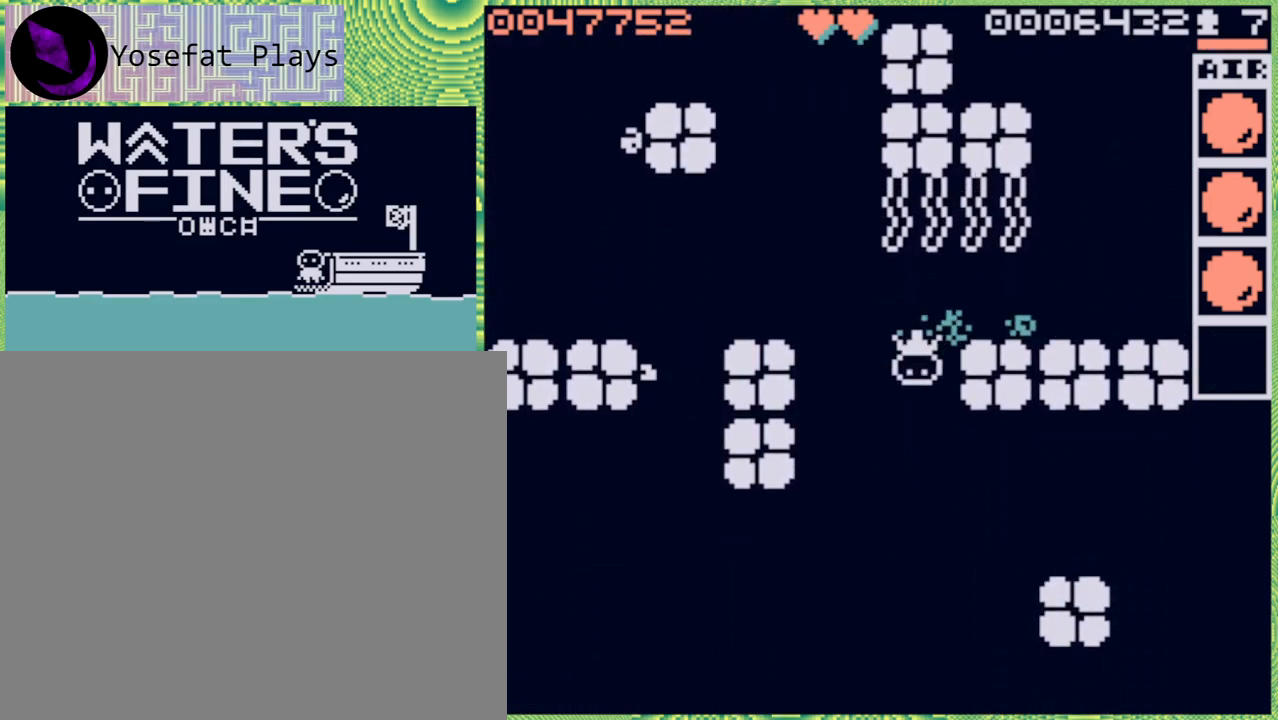
{"buttons": [], "left_stick": "center", "right_stick": "center", "events": [[33, "B", "up"], [200, "B", "down"], [300, "B", "up"], [500, "left_stick", "center"]]}
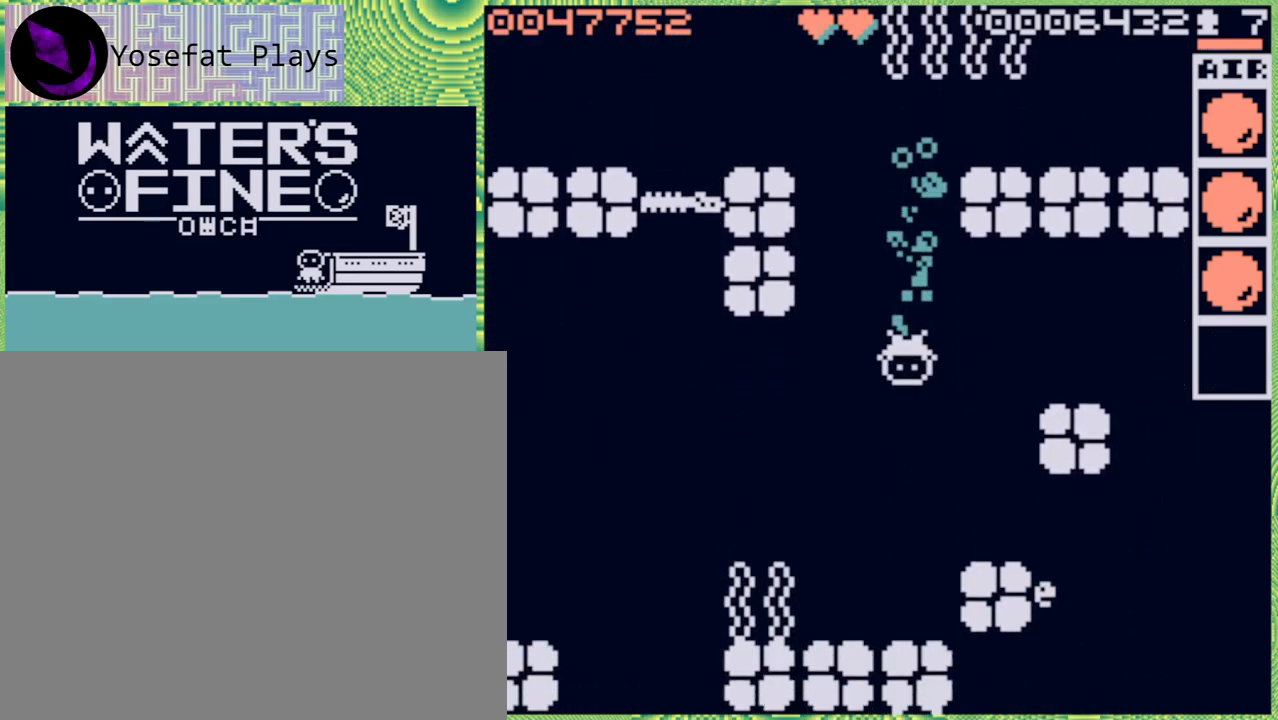
{"buttons": ["B"], "left_stick": "left", "right_stick": "center", "events": [[150, "left_stick", "left"], [233, "B", "down"], [367, "B", "up"], [433, "B", "down"]]}
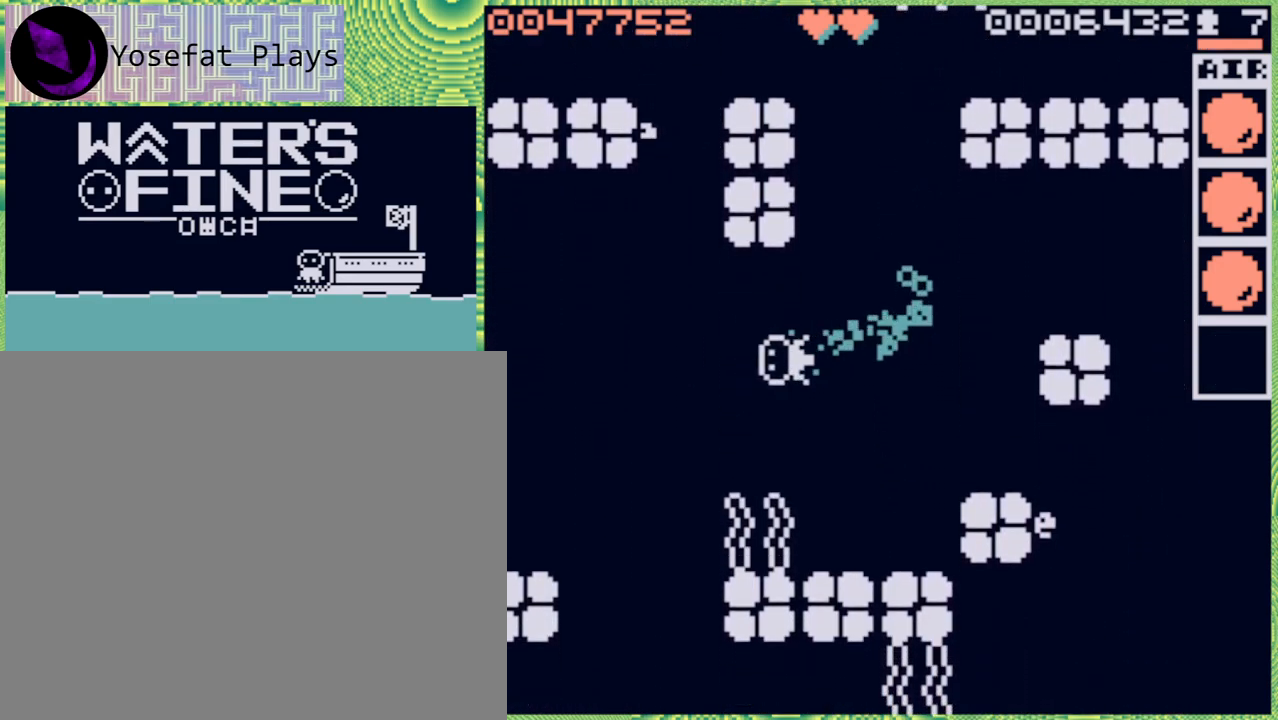
{"buttons": [], "left_stick": "center", "right_stick": "center", "events": [[50, "B", "up"], [183, "left_stick", "center"]]}
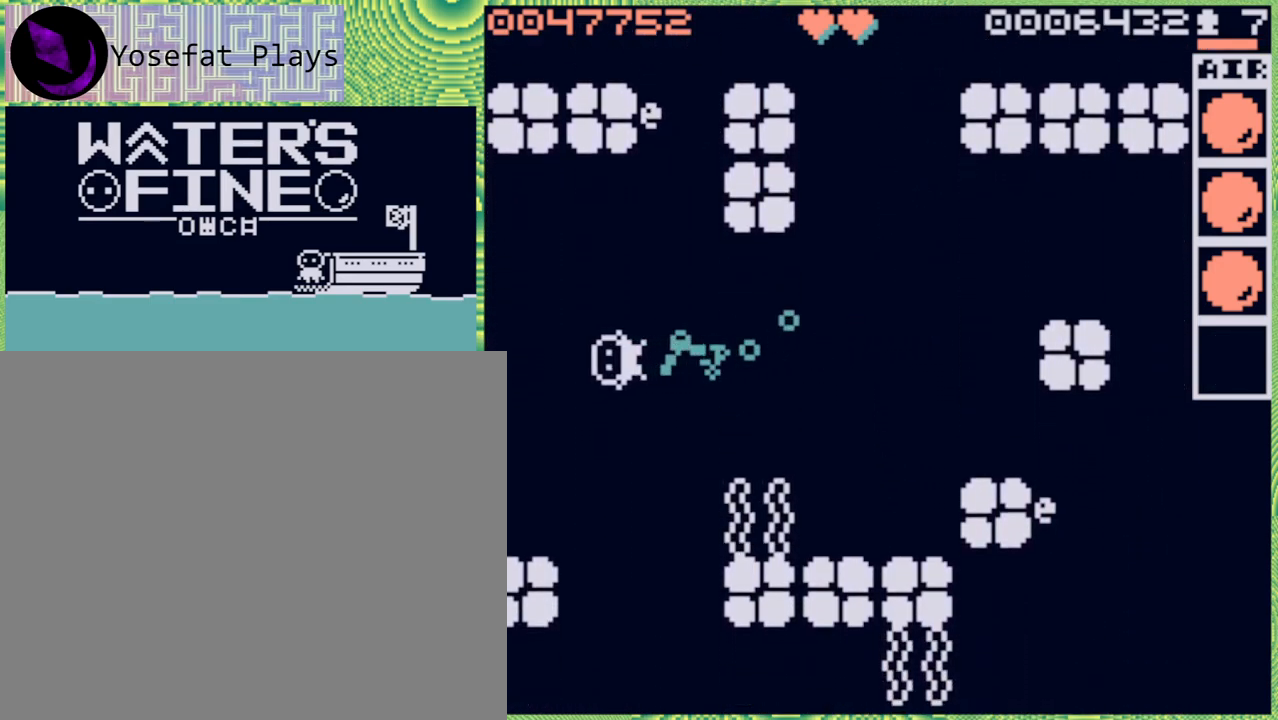
{"buttons": [], "left_stick": "center", "right_stick": "center", "events": [[83, "left_stick", "up"], [217, "left_stick", "center"], [333, "X", "down"], [417, "X", "up"]]}
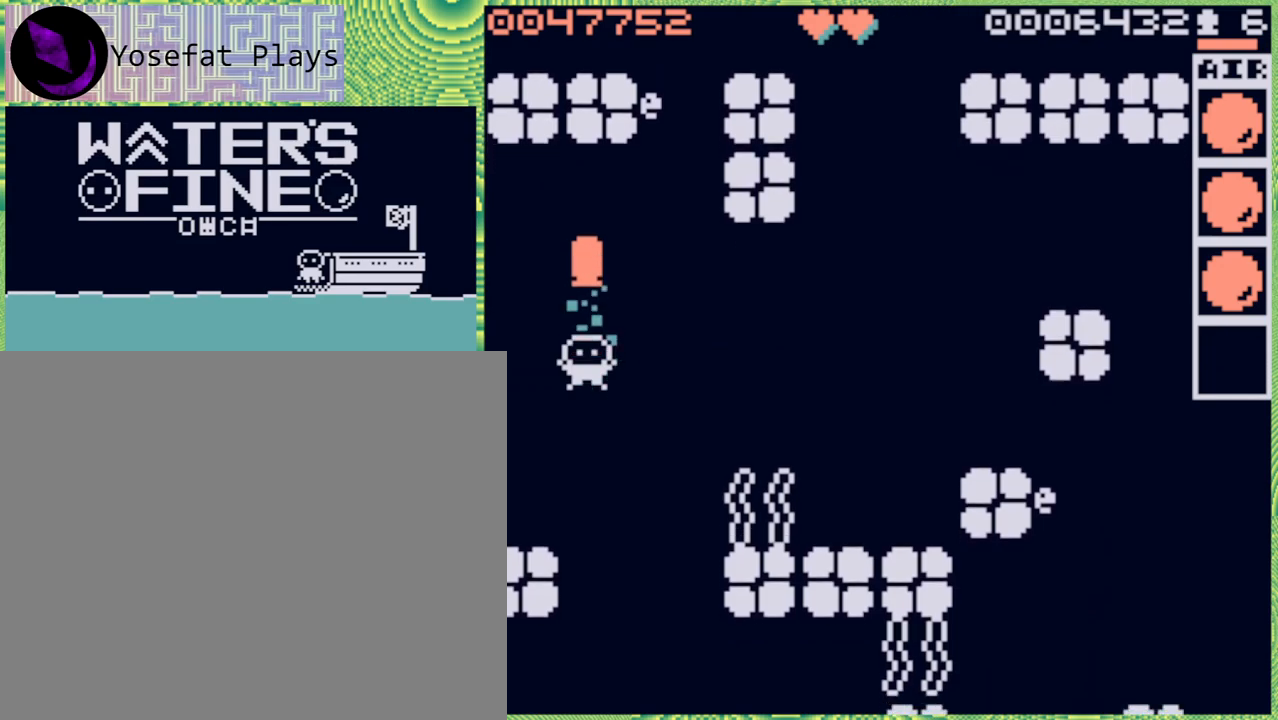
{"buttons": [], "left_stick": "center", "right_stick": "center", "events": []}
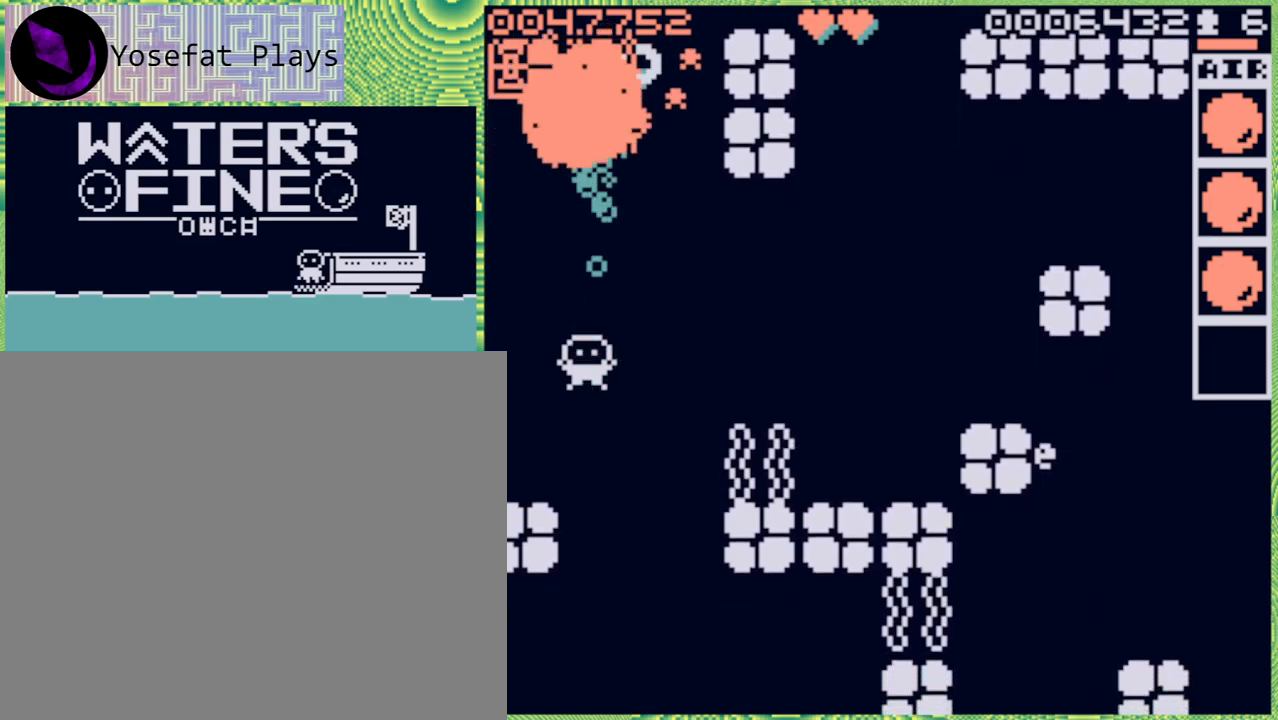
{"buttons": ["B"], "left_stick": "up", "right_stick": "center", "events": [[167, "left_stick", "up"], [267, "B", "down"], [383, "B", "up"], [433, "B", "down"]]}
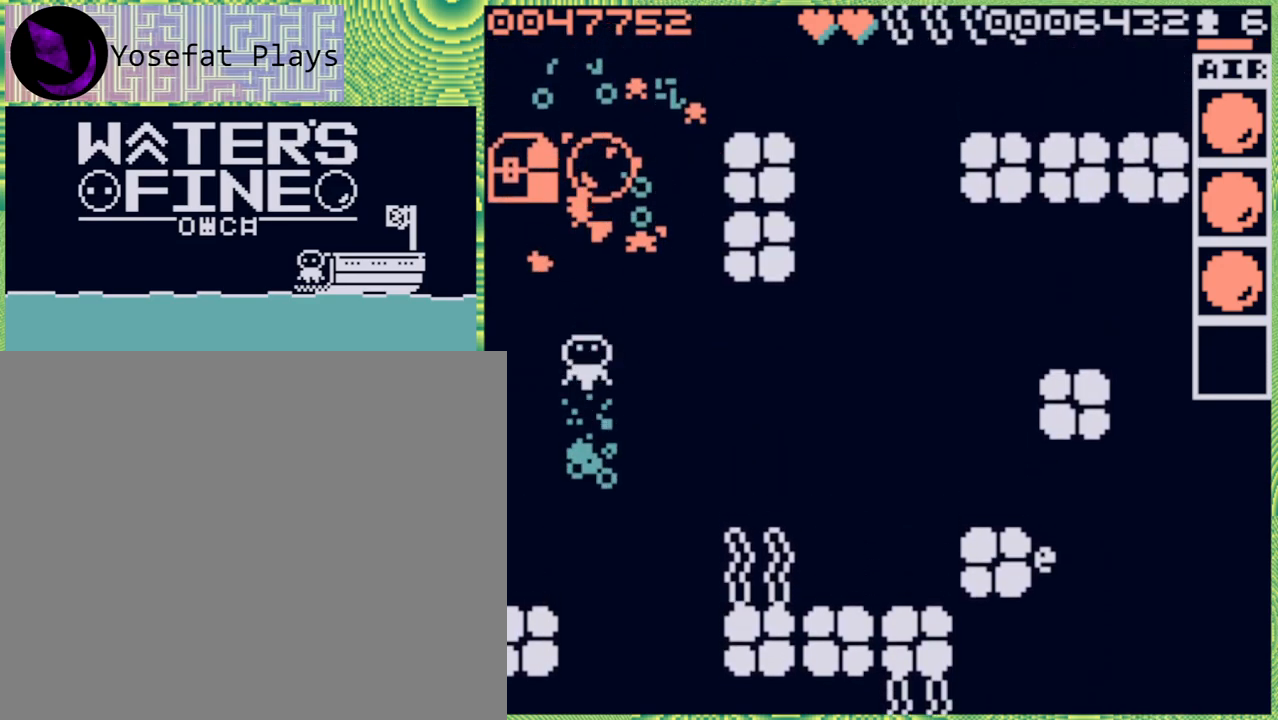
{"buttons": [], "left_stick": "left", "right_stick": "center", "events": [[33, "B", "up"], [133, "left_stick", "center"], [333, "left_stick", "left"]]}
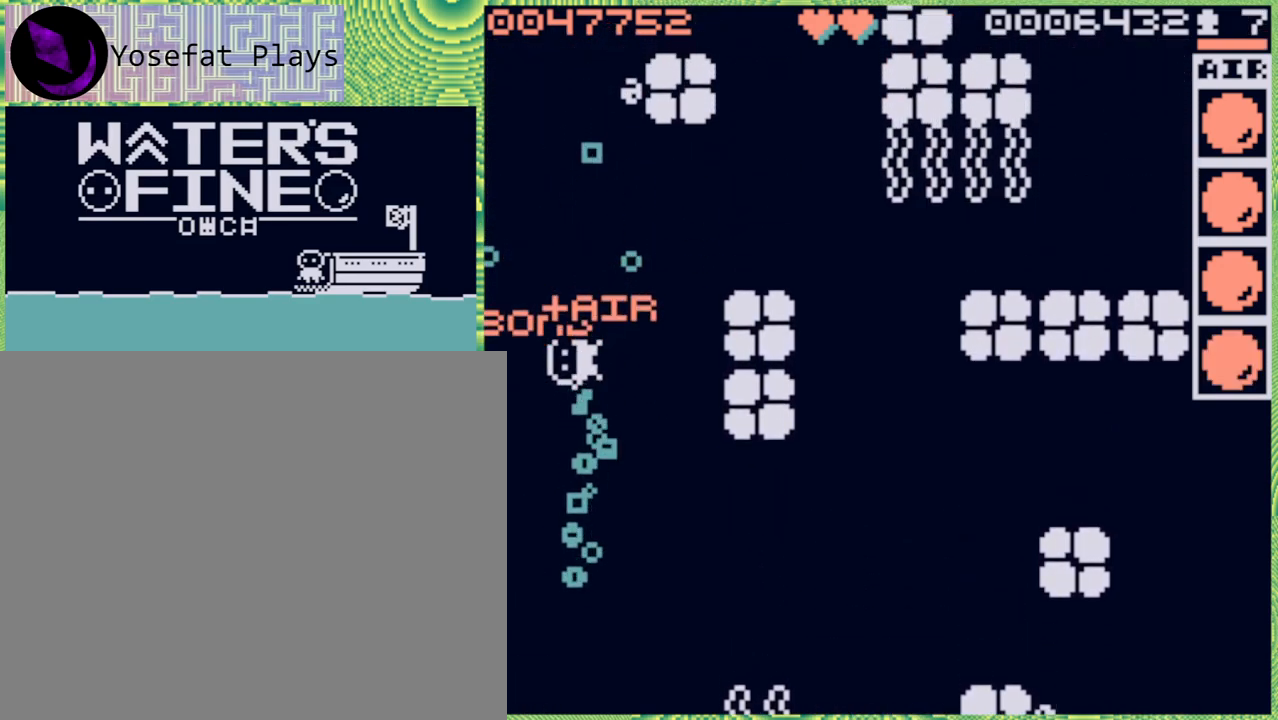
{"buttons": [], "left_stick": "down", "right_stick": "center", "events": [[117, "left_stick", "center"], [183, "left_stick", "right"], [500, "left_stick", "down"]]}
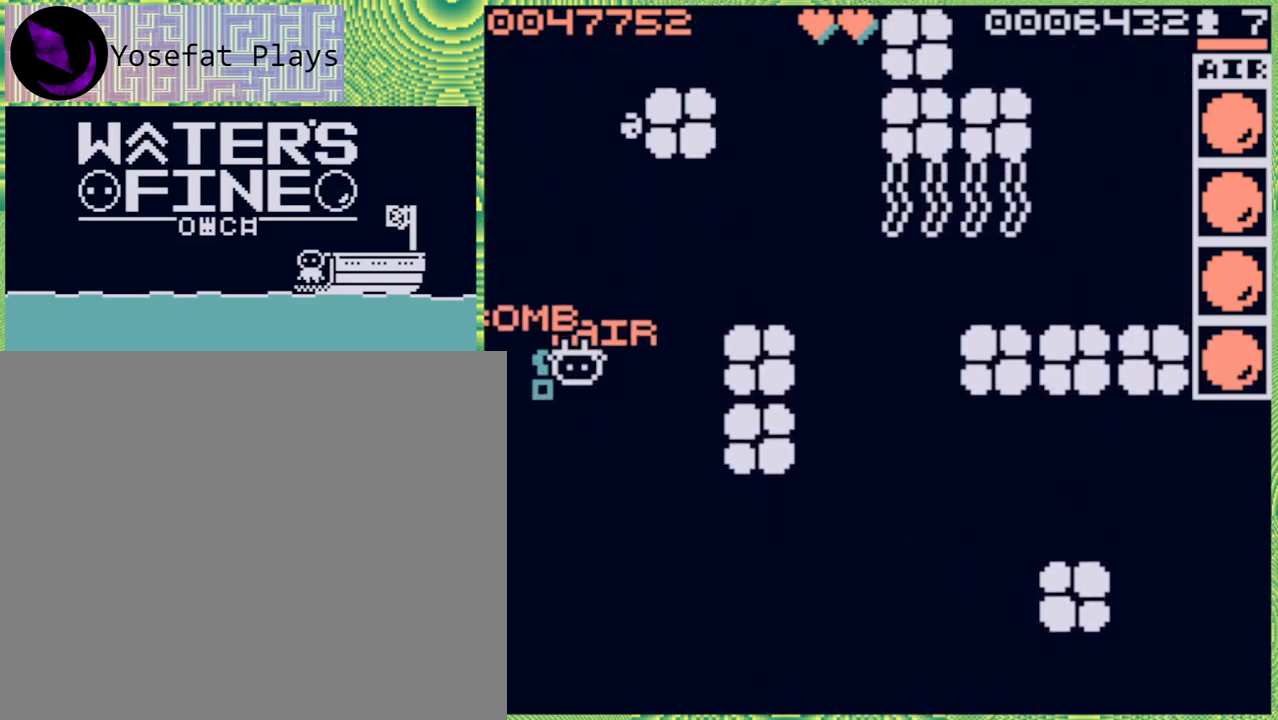
{"buttons": ["B"], "left_stick": "down", "right_stick": "center", "events": [[67, "B", "down"], [167, "B", "up"], [250, "B", "down"], [350, "B", "up"], [483, "B", "down"]]}
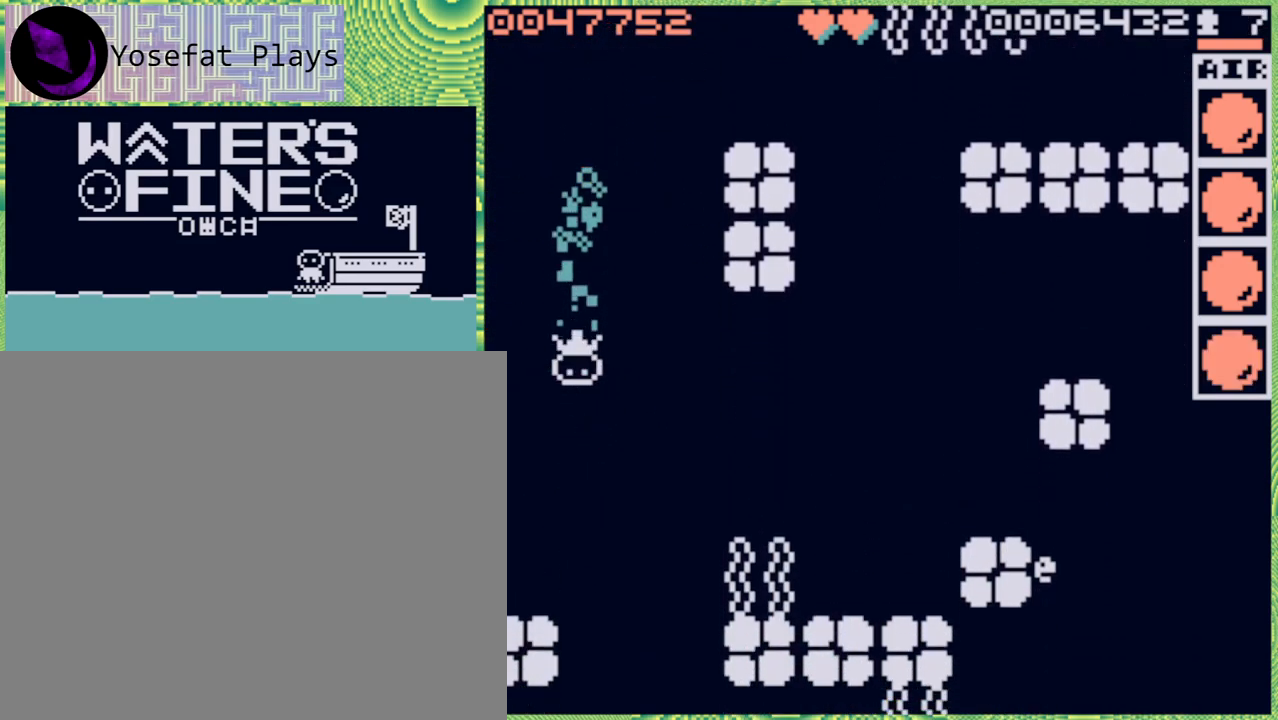
{"buttons": ["B"], "left_stick": "down", "right_stick": "center", "events": [[67, "B", "up"], [433, "B", "down"]]}